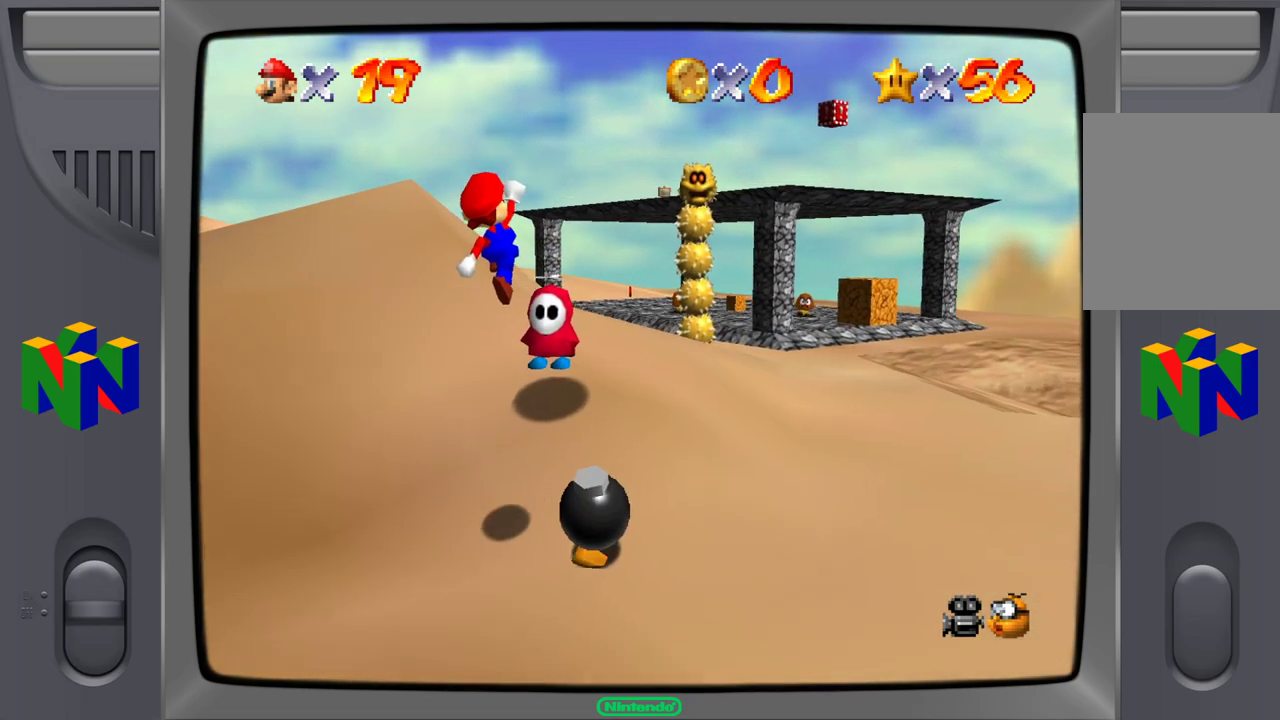
Gameplay with a controller (Nintendo layout); each line is a JSON object with the inputs held at the frame after it. "events" lists button and stick changes between this image and that frame as [ms after this image, input, new state], when the widget could be followed in between. Not read: L1 L3 R1 R3.
{"buttons": [], "left_stick": "up", "events": []}
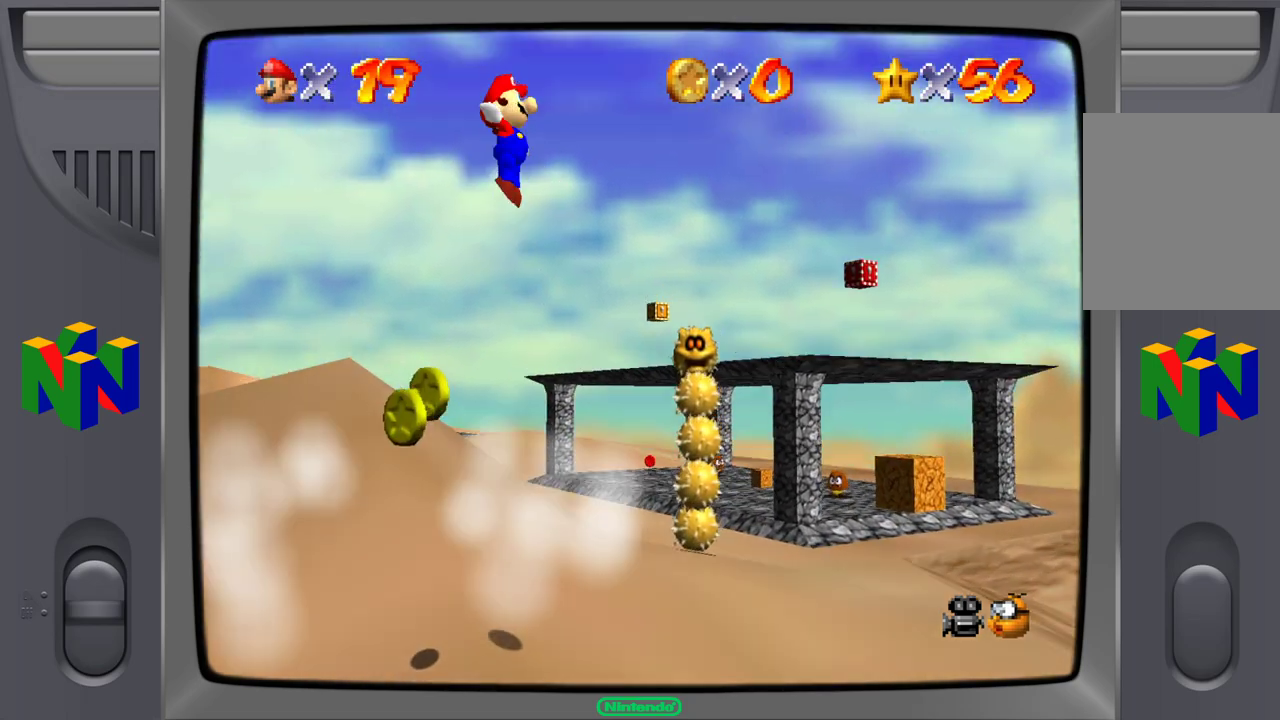
{"buttons": [], "left_stick": "up-right", "events": [[33, "left_stick", "up-right"]]}
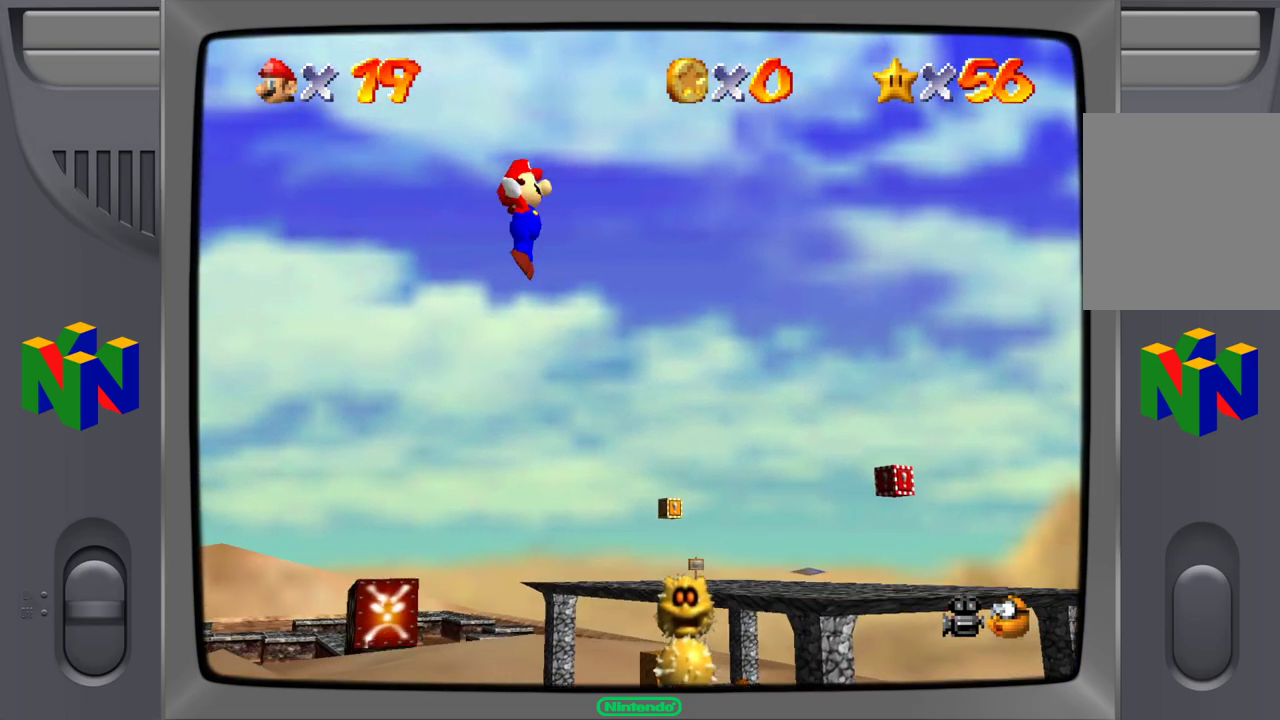
{"buttons": [], "left_stick": "up-right", "events": []}
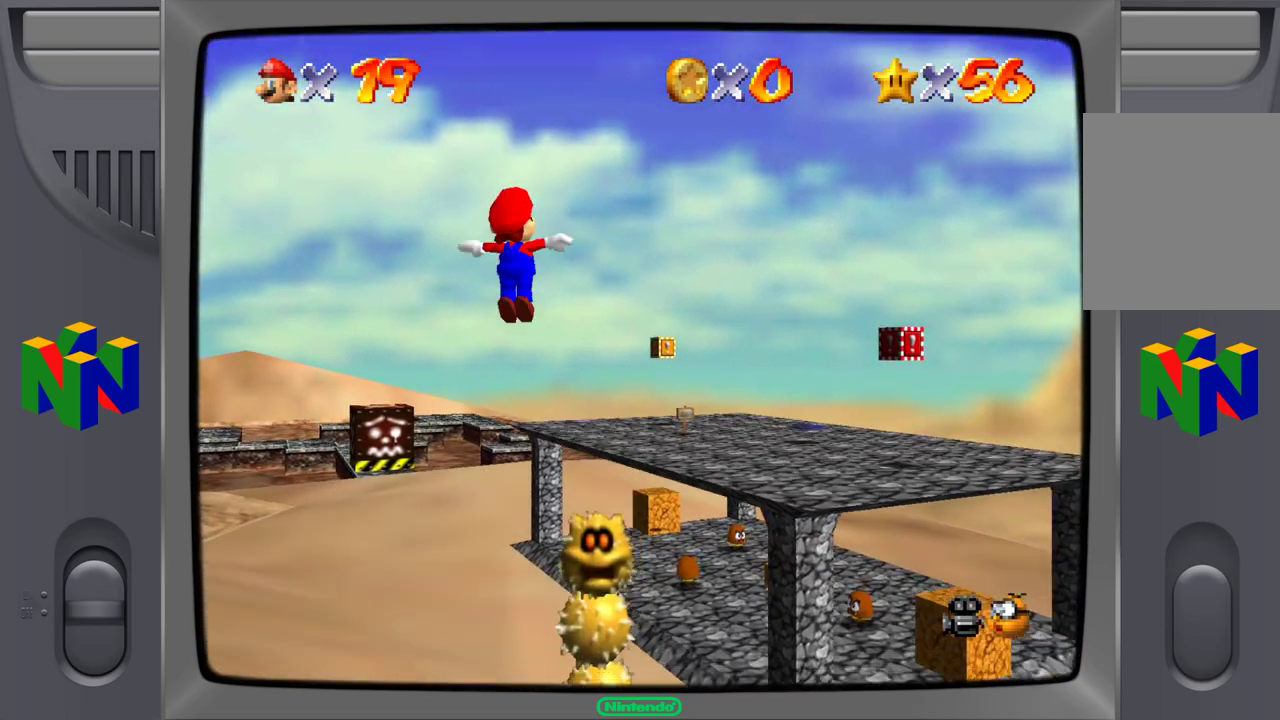
{"buttons": [], "left_stick": "up-right", "events": []}
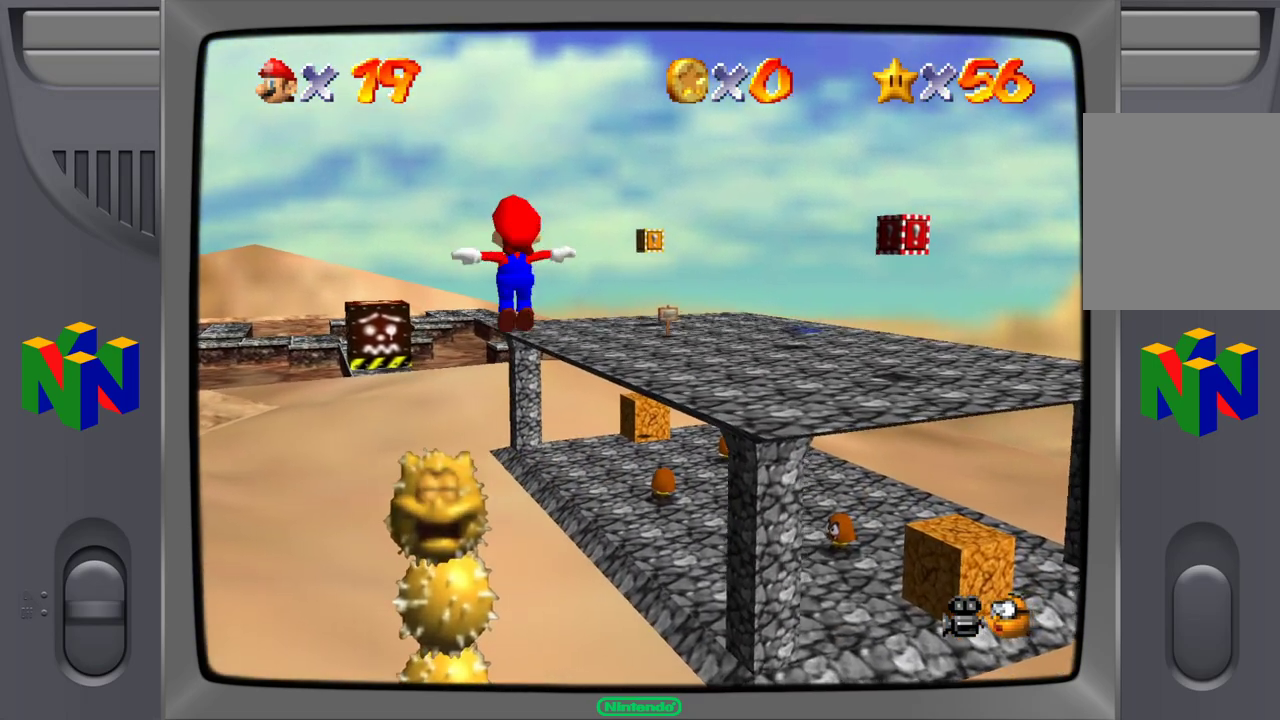
{"buttons": [], "left_stick": "up-right", "events": []}
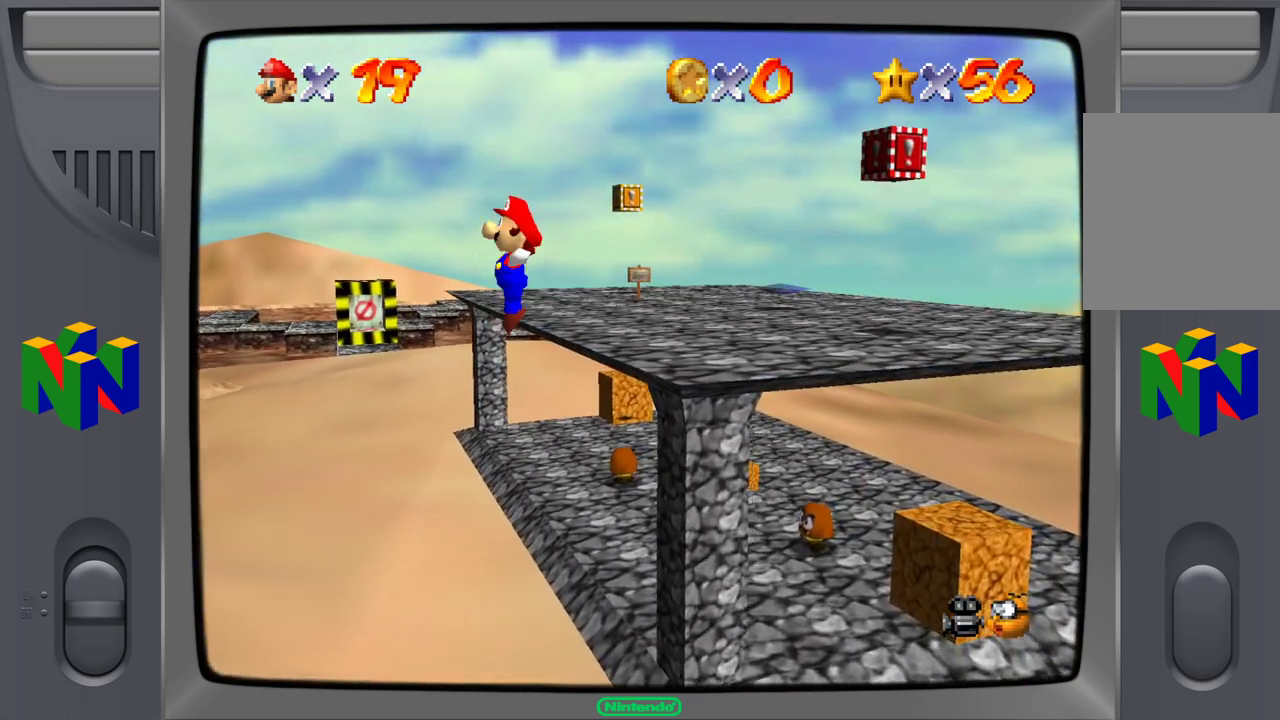
{"buttons": [], "left_stick": "up-right", "events": []}
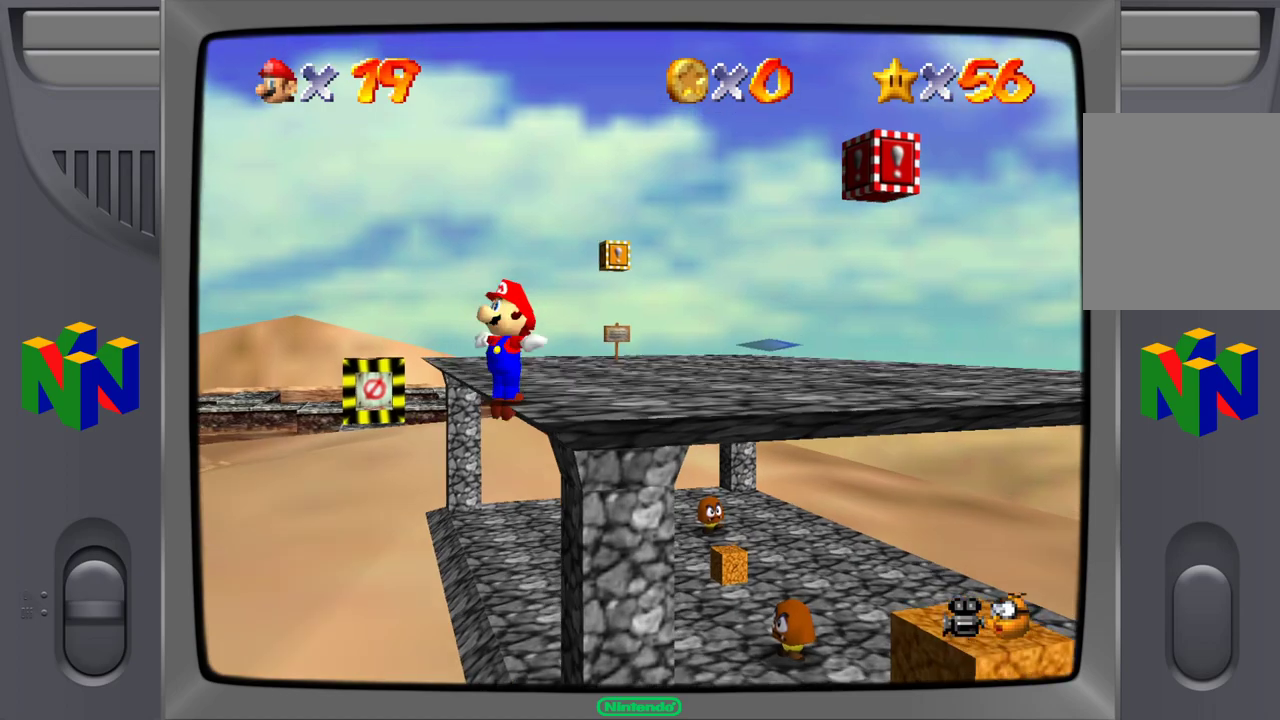
{"buttons": [], "left_stick": "up-right", "events": []}
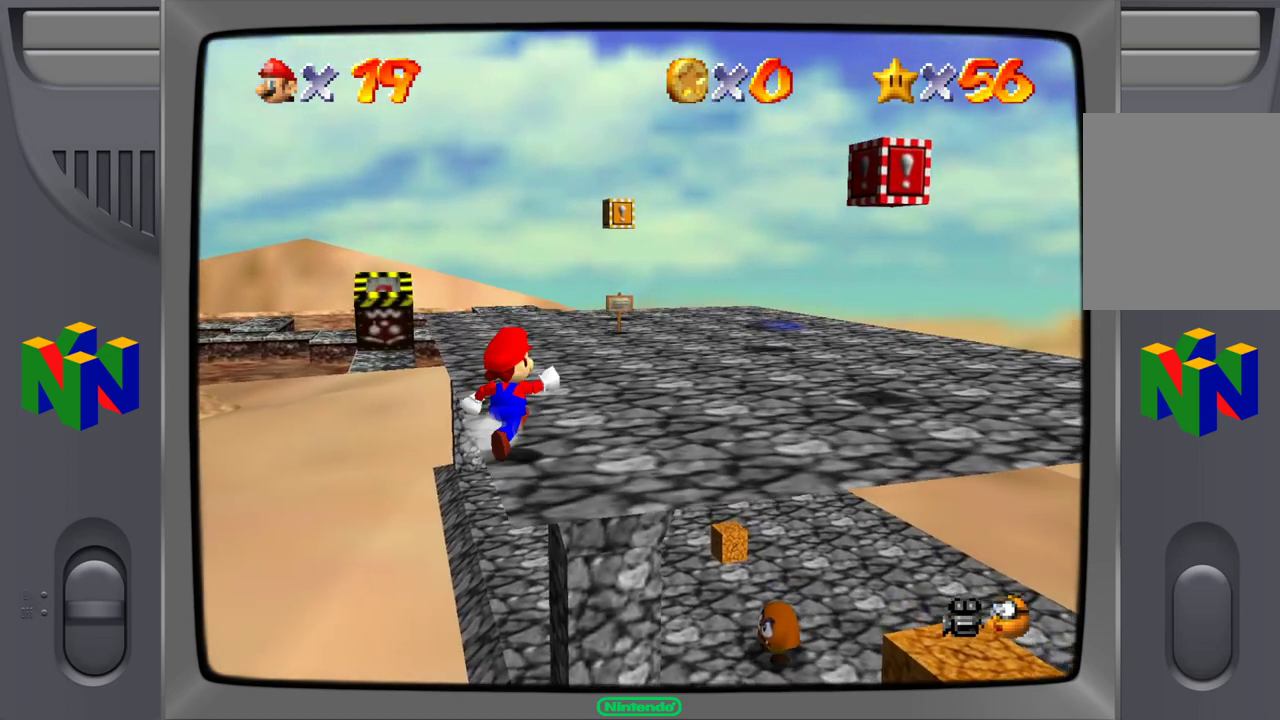
{"buttons": [], "left_stick": "up-right", "events": []}
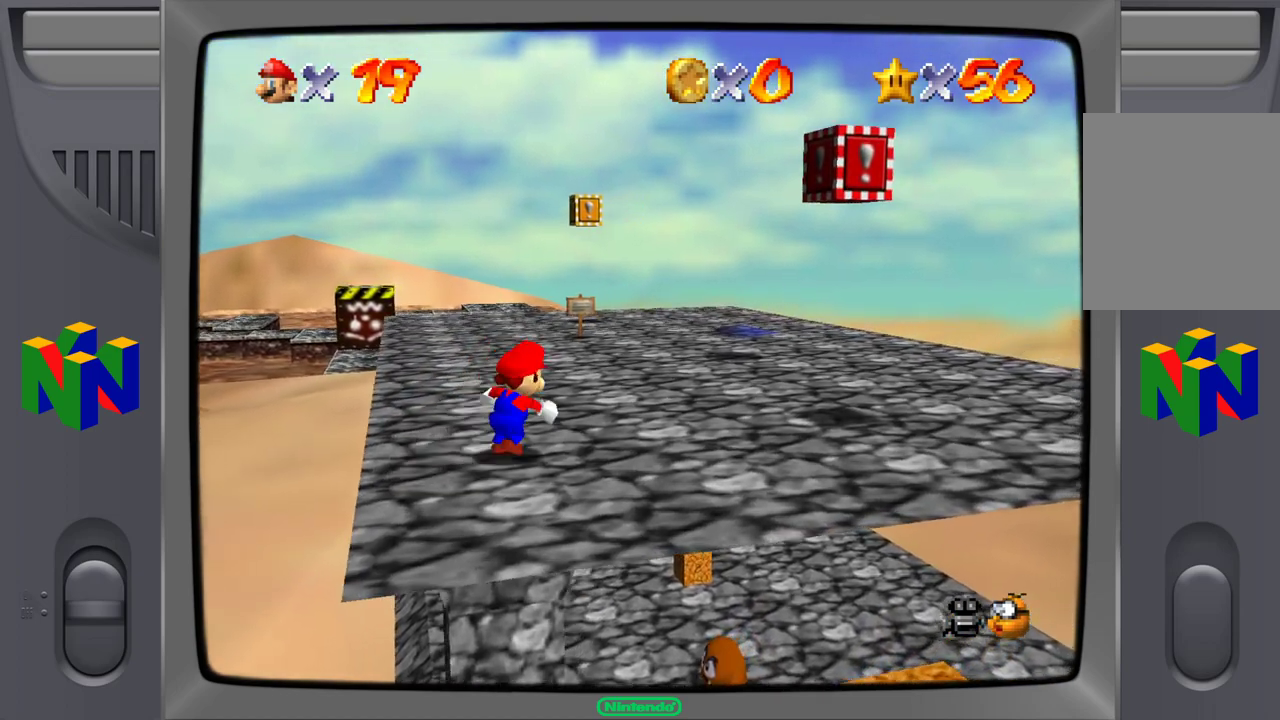
{"buttons": [], "left_stick": "up-right", "events": [[133, "left_stick", "right"], [383, "left_stick", "up-right"]]}
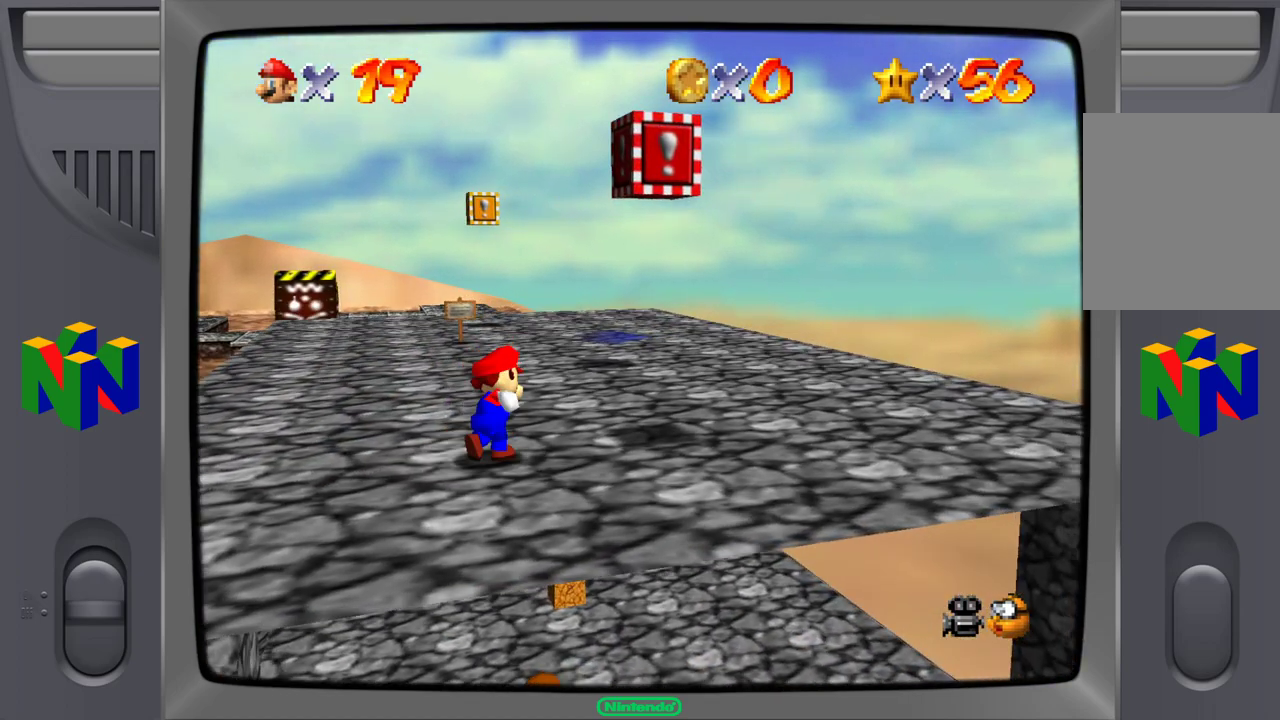
{"buttons": ["A"], "left_stick": "right", "events": [[150, "left_stick", "center"], [350, "A", "down"], [433, "left_stick", "right"]]}
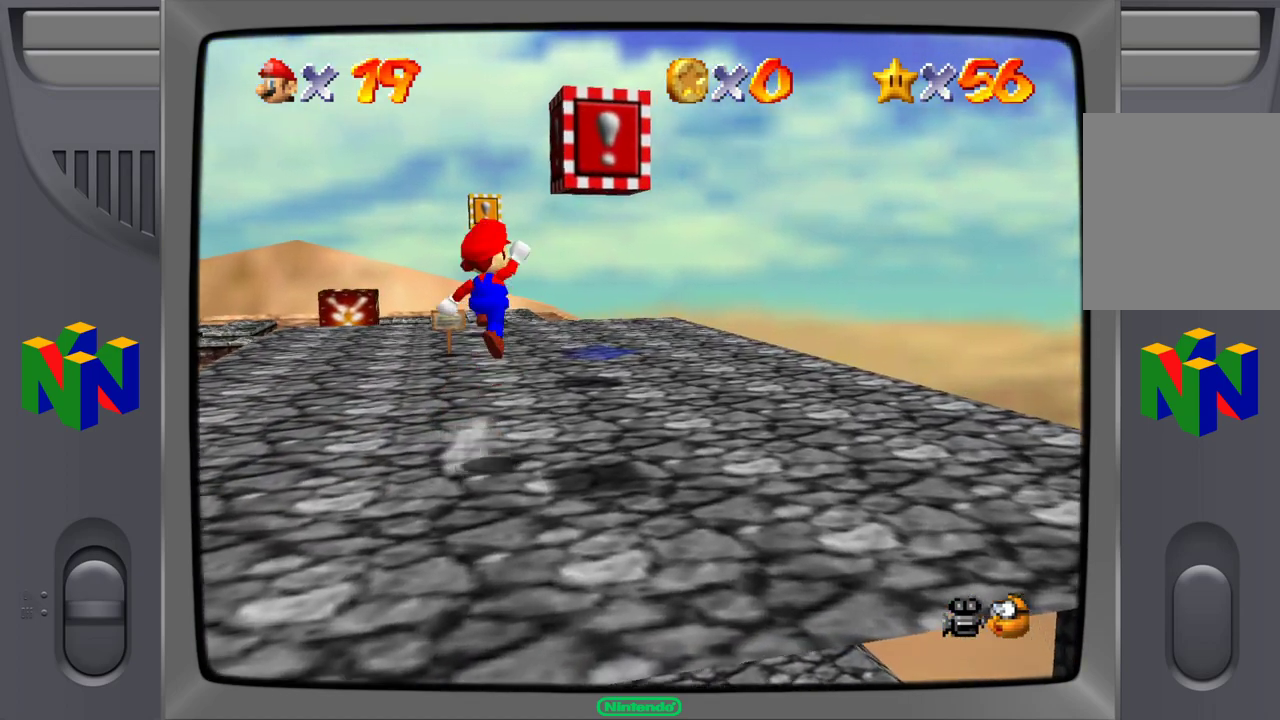
{"buttons": [], "left_stick": "down-left", "events": [[67, "A", "up"], [150, "left_stick", "down-right"], [317, "left_stick", "down"], [433, "left_stick", "down-left"]]}
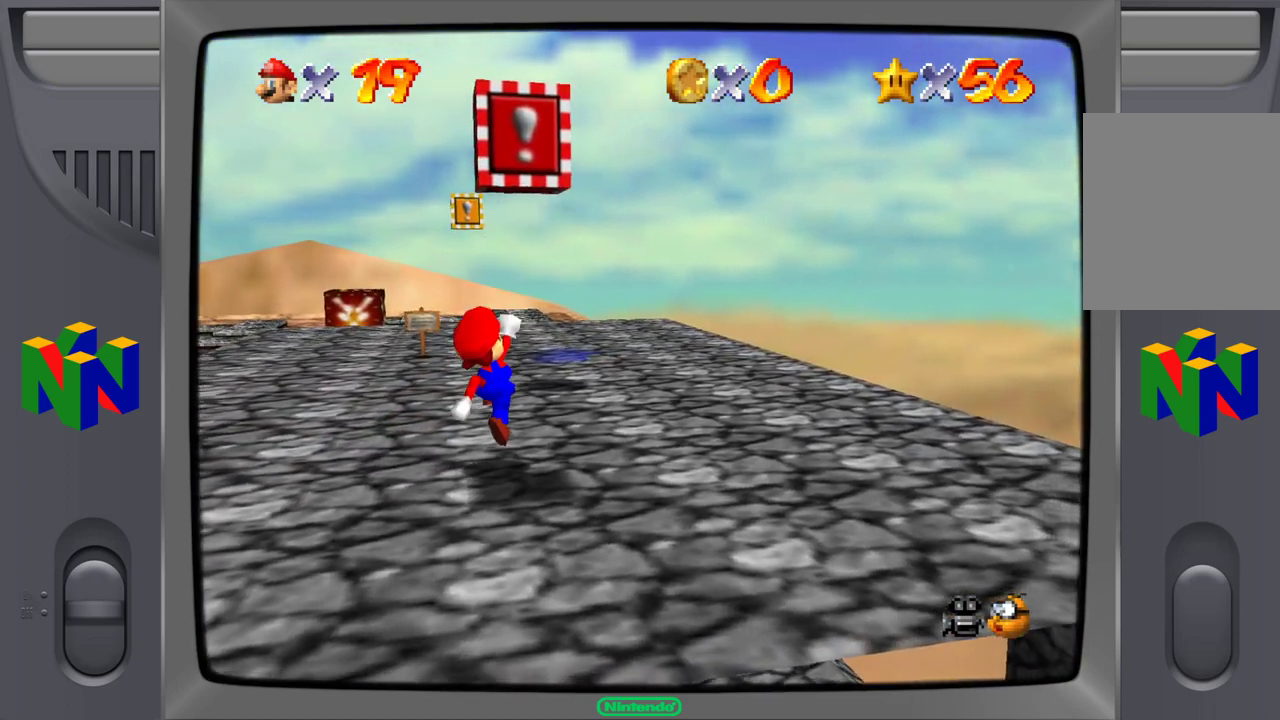
{"buttons": [], "left_stick": "center", "events": [[150, "A", "down"], [283, "left_stick", "down-right"], [383, "A", "up"], [500, "left_stick", "center"]]}
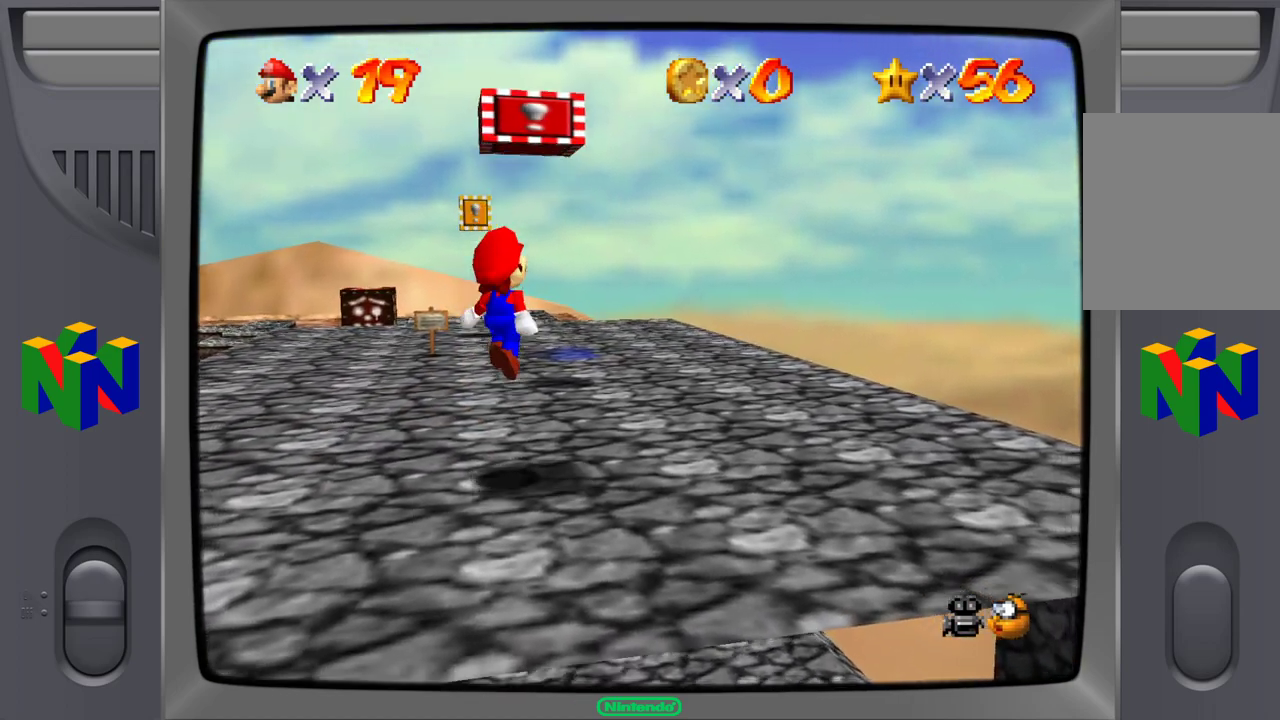
{"buttons": ["A"], "left_stick": "up-left", "events": [[267, "A", "down"], [283, "left_stick", "up-left"]]}
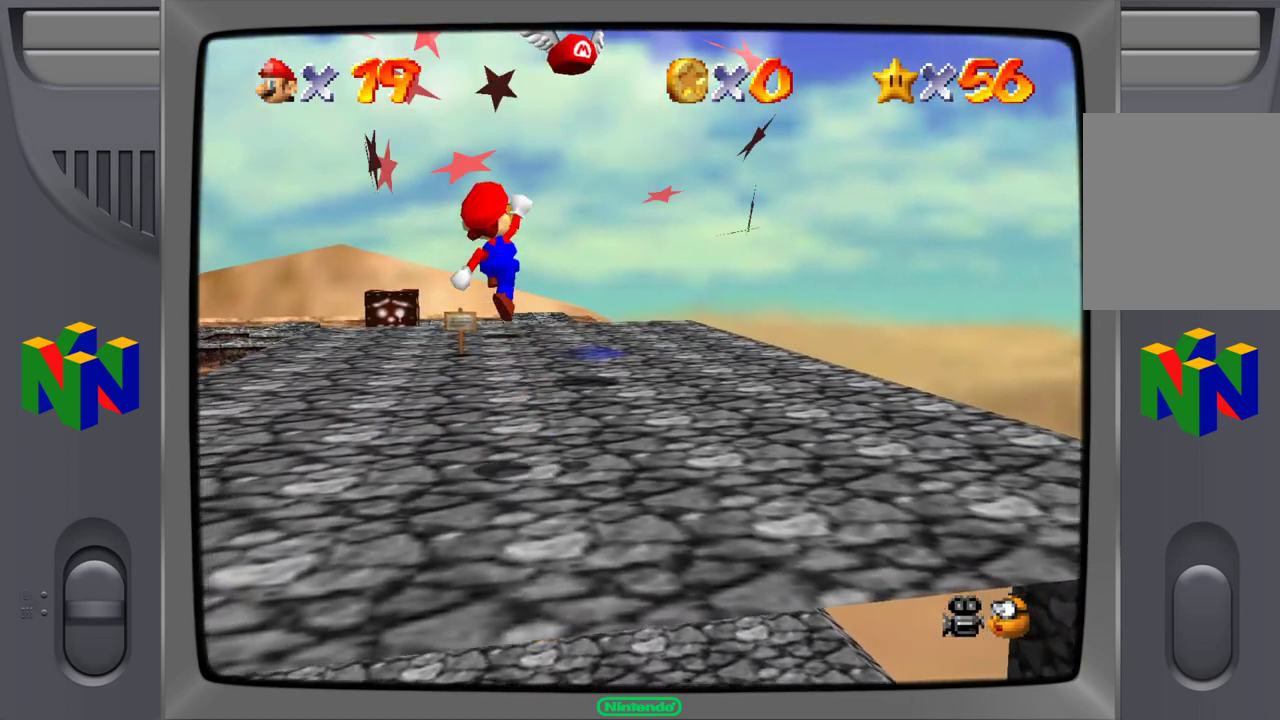
{"buttons": [], "left_stick": "center", "events": [[17, "left_stick", "up"], [150, "left_stick", "up-right"], [250, "A", "up"], [467, "left_stick", "center"]]}
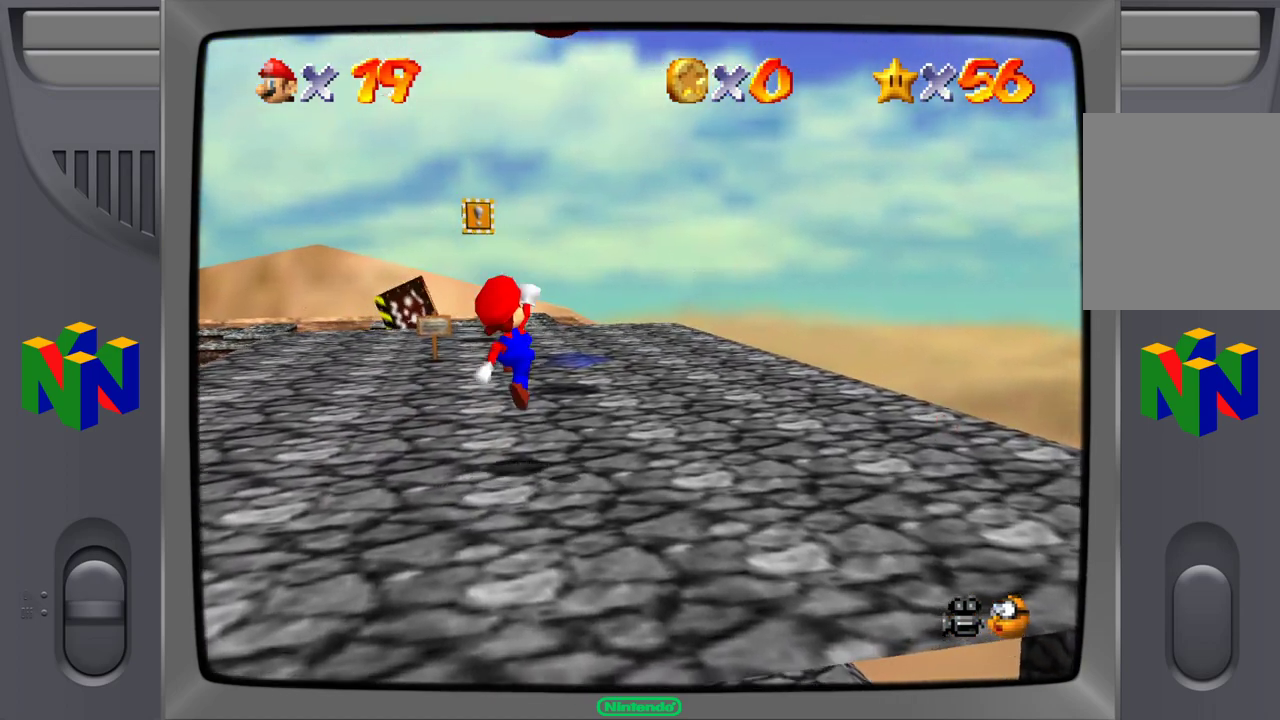
{"buttons": [], "left_stick": "down-right", "events": [[17, "left_stick", "down"], [133, "left_stick", "down-right"]]}
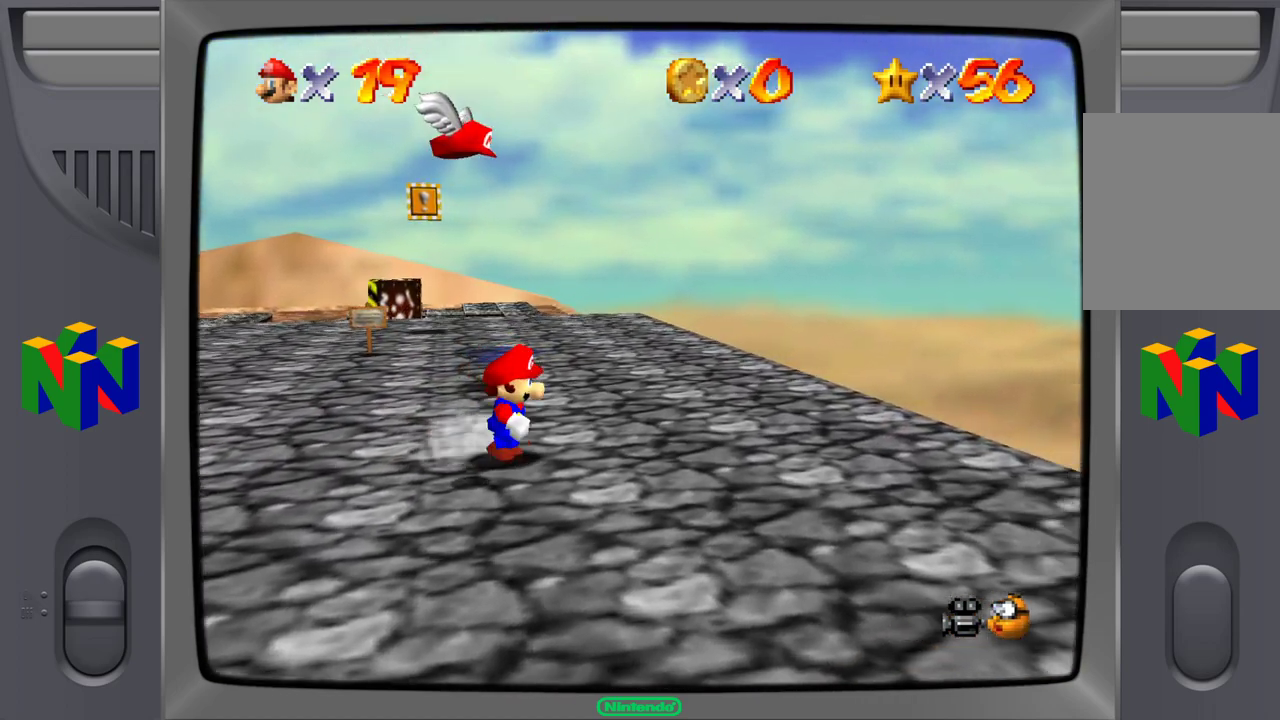
{"buttons": [], "left_stick": "up-left", "events": [[100, "left_stick", "down-left"], [267, "left_stick", "up-left"]]}
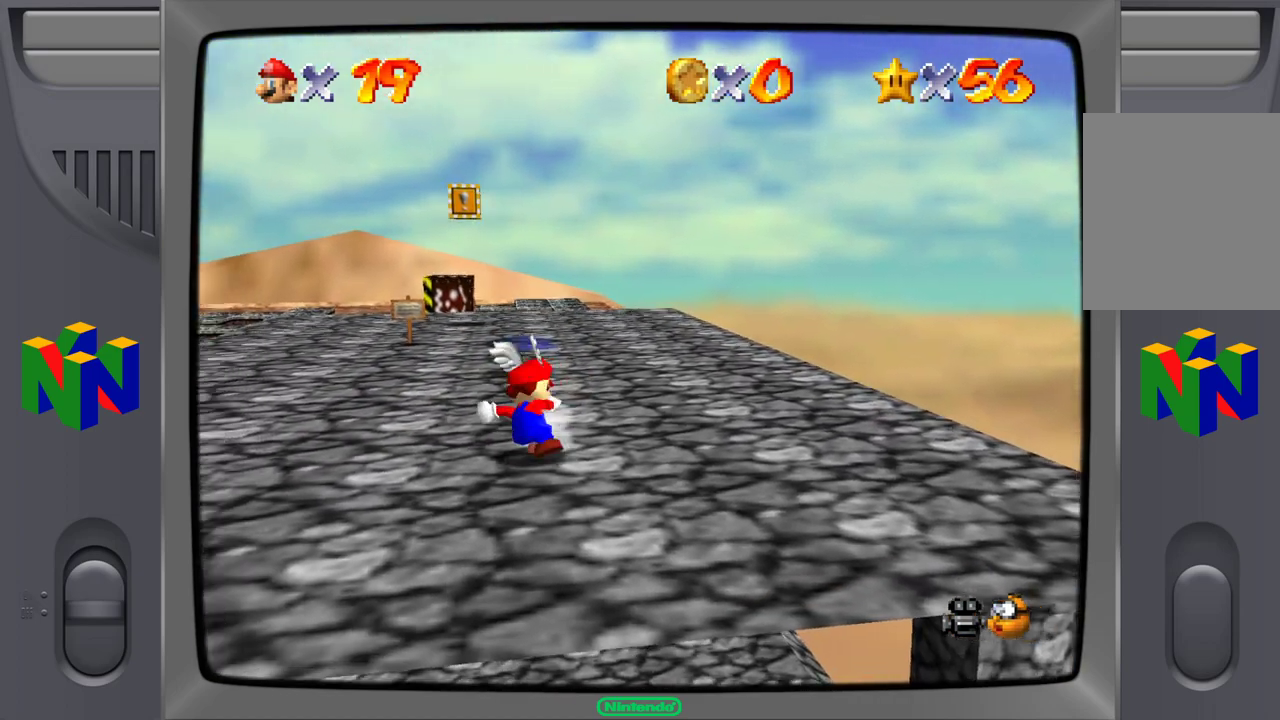
{"buttons": [], "left_stick": "up-left", "events": [[33, "left_stick", "up"], [167, "left_stick", "up-left"]]}
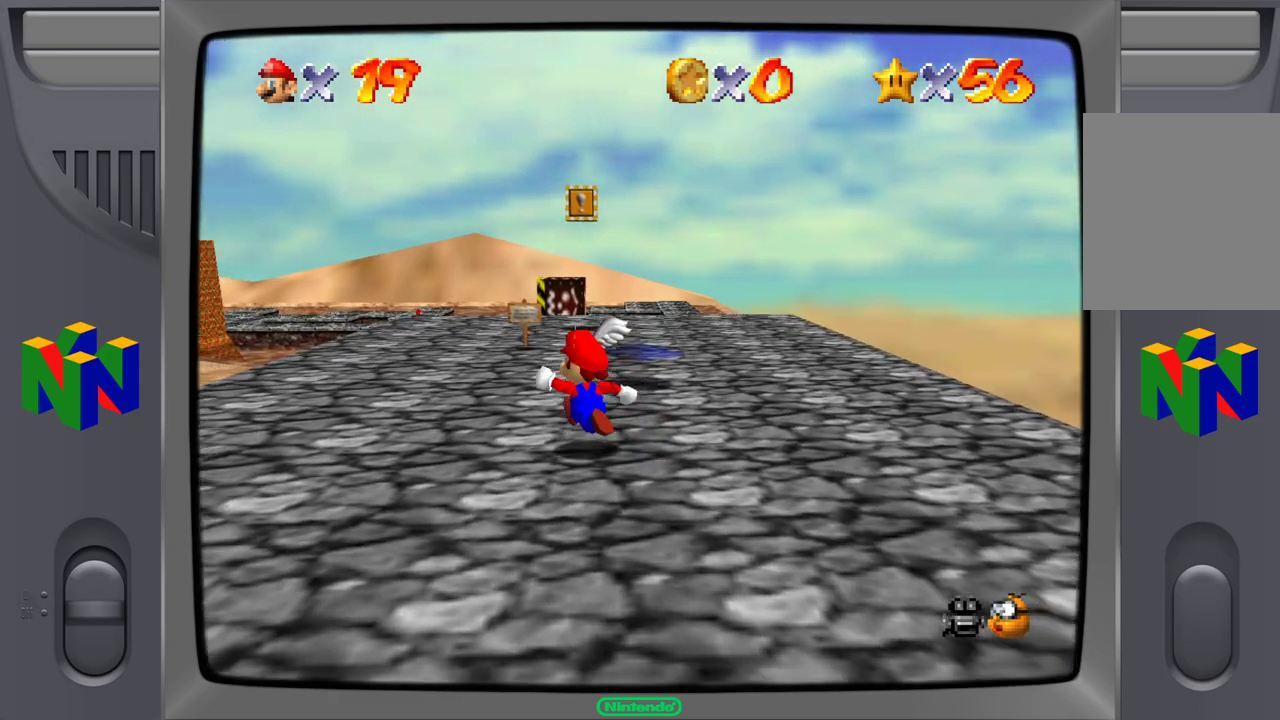
{"buttons": [], "left_stick": "up", "events": [[383, "A", "down"], [467, "A", "up"], [500, "left_stick", "up"]]}
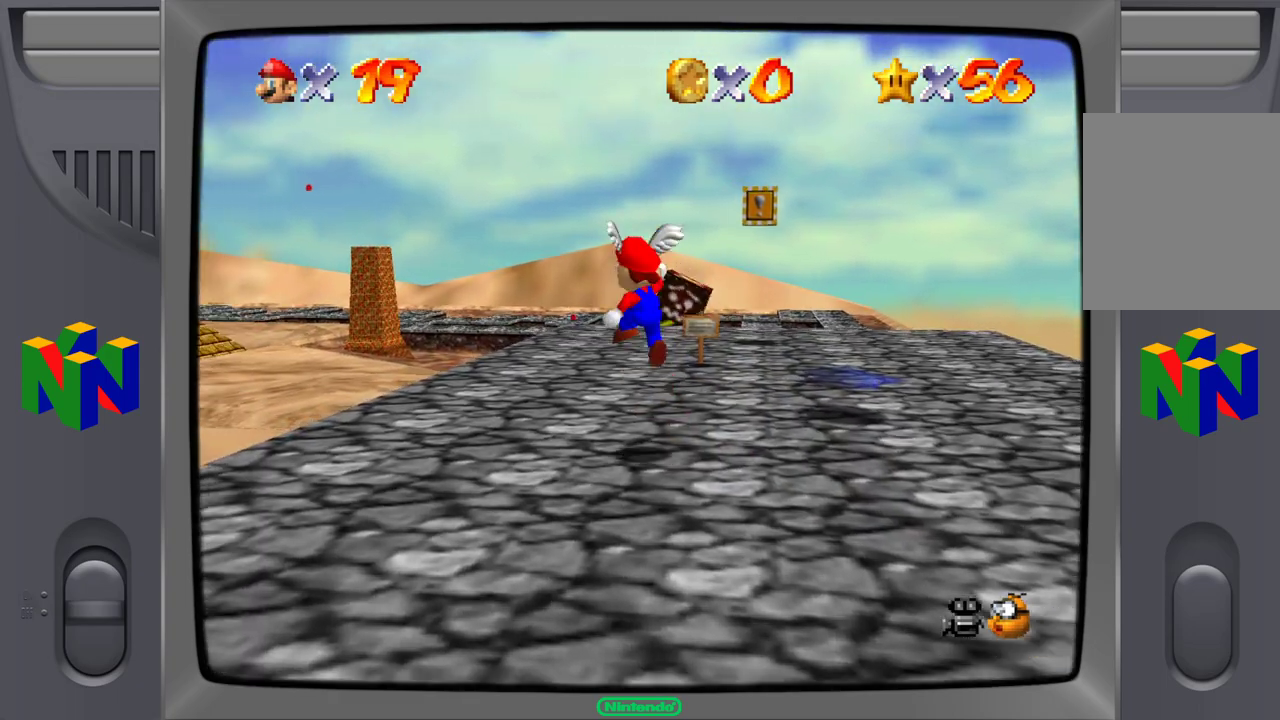
{"buttons": ["A"], "left_stick": "up", "events": [[467, "A", "down"]]}
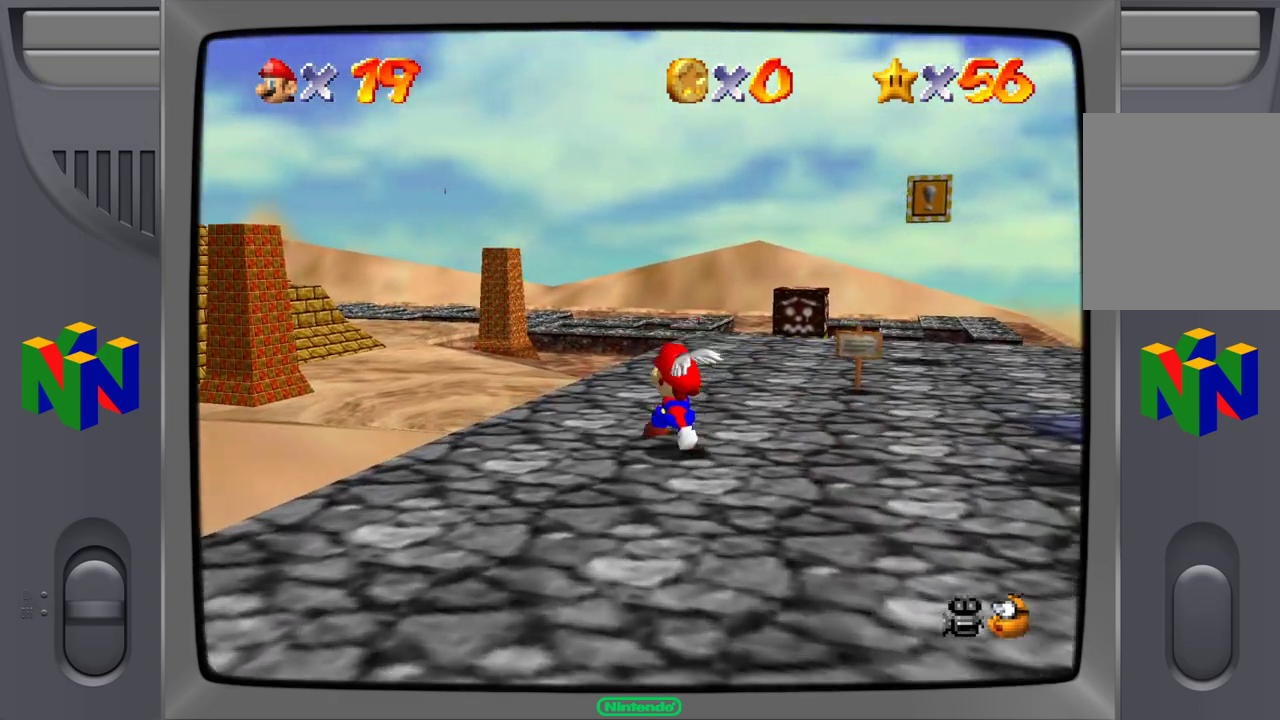
{"buttons": [], "left_stick": "up", "events": [[50, "A", "up"]]}
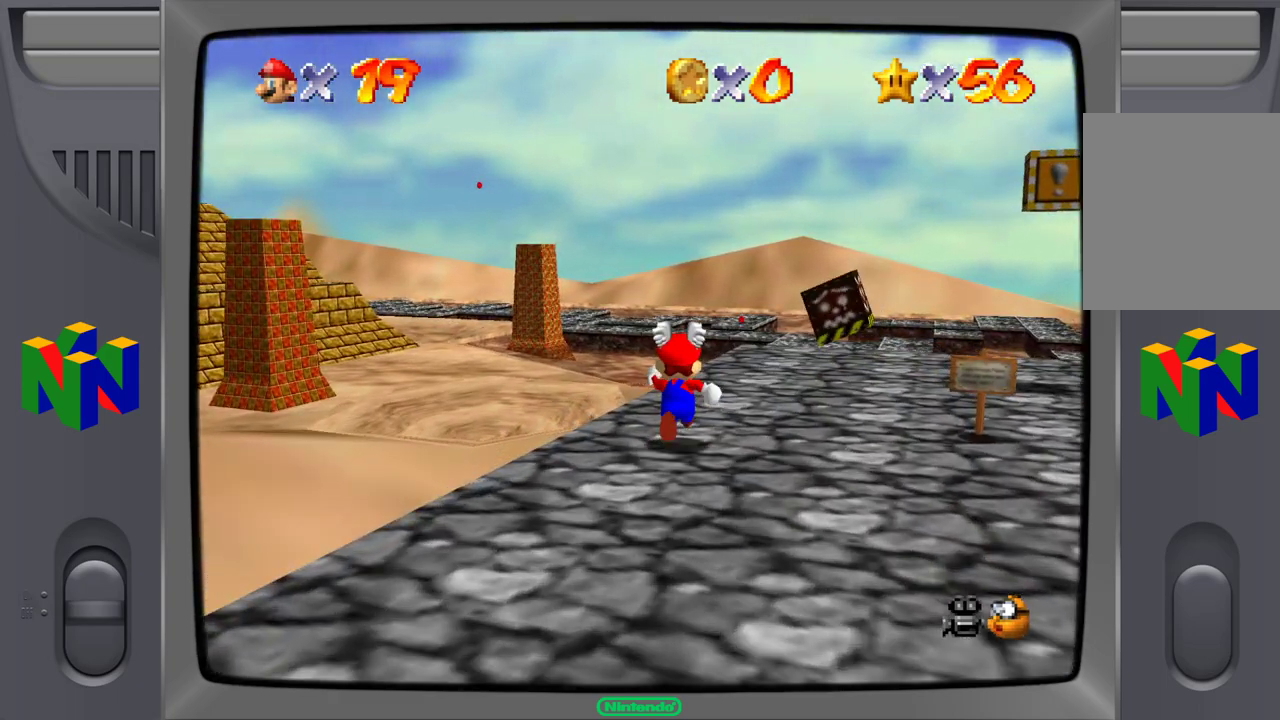
{"buttons": [], "left_stick": "up-right", "events": [[17, "A", "down"], [100, "A", "up"], [333, "left_stick", "up-right"]]}
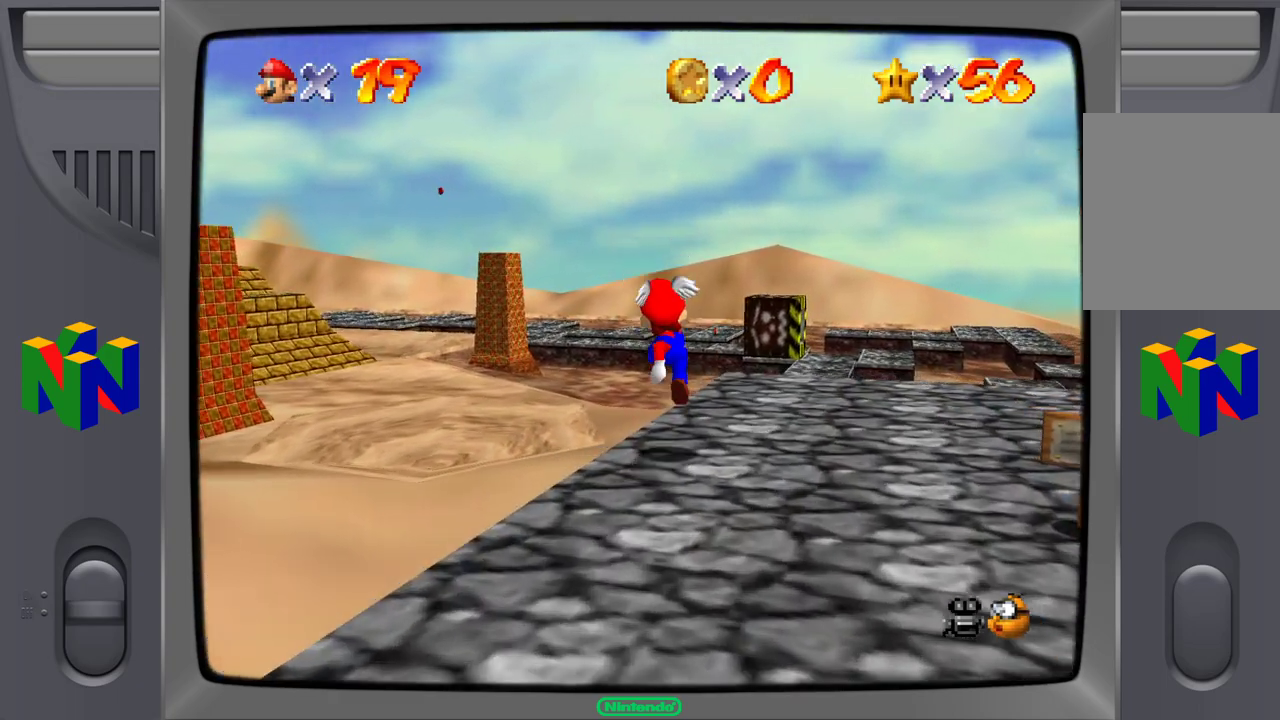
{"buttons": [], "left_stick": "up-right", "events": [[167, "A", "down"], [250, "A", "up"]]}
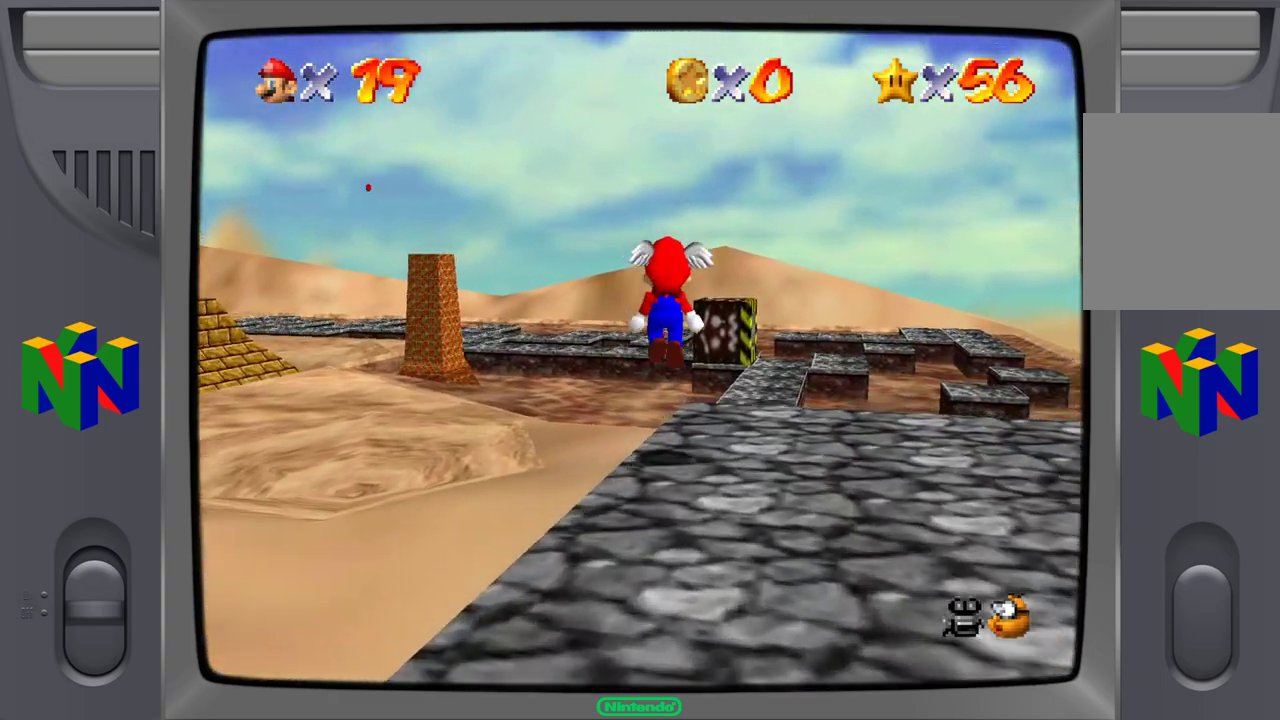
{"buttons": ["A"], "left_stick": "up-left", "events": [[200, "left_stick", "up"], [333, "A", "down"], [400, "left_stick", "up-left"]]}
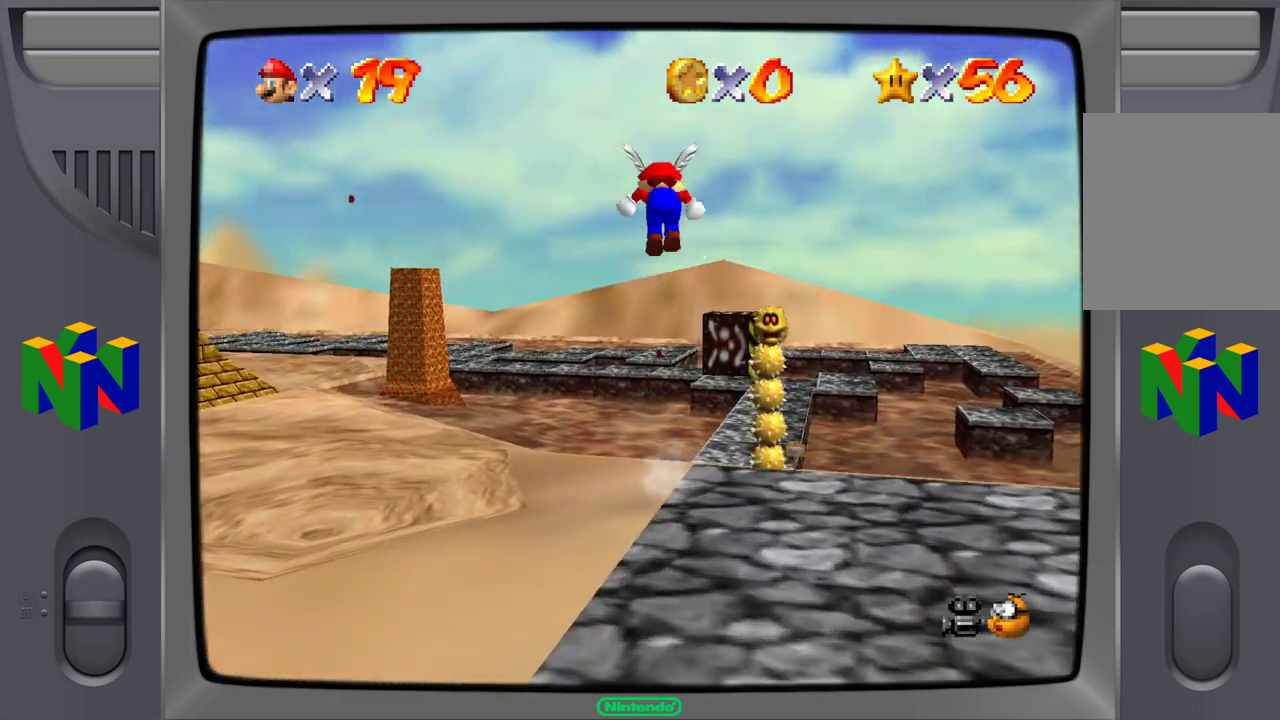
{"buttons": [], "left_stick": "left", "events": [[267, "left_stick", "left"], [300, "A", "up"]]}
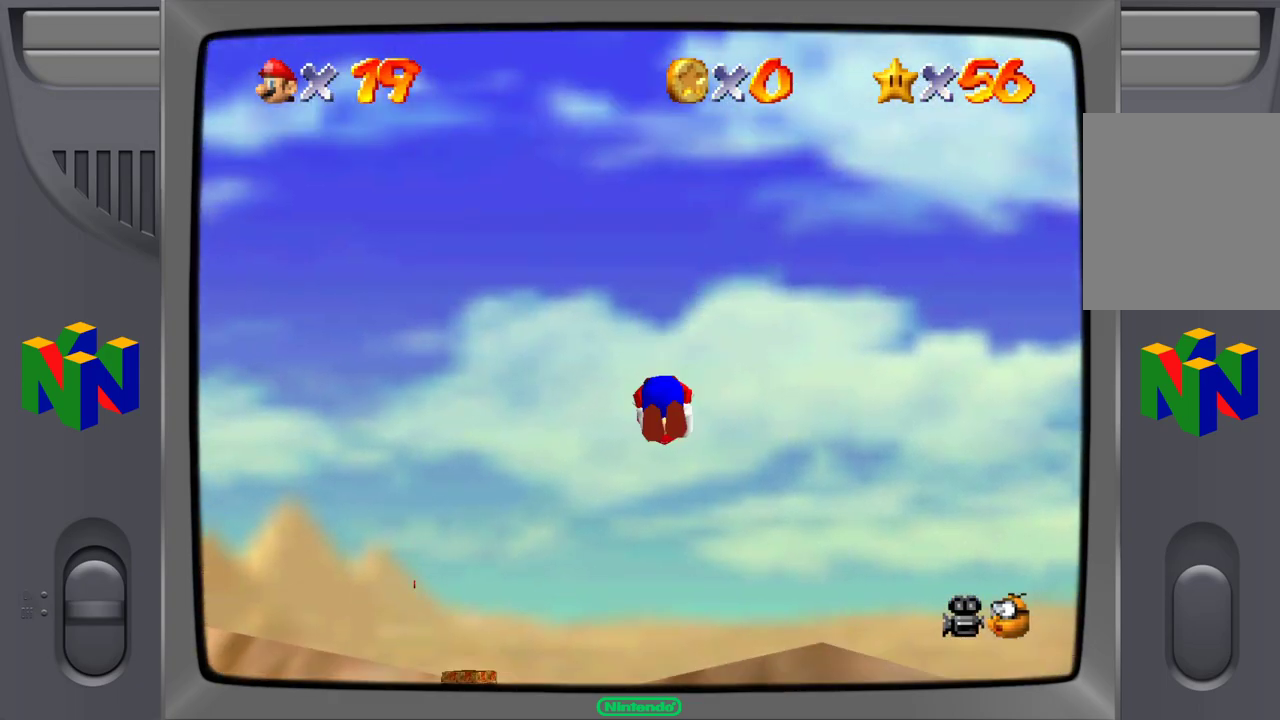
{"buttons": [], "left_stick": "left", "events": []}
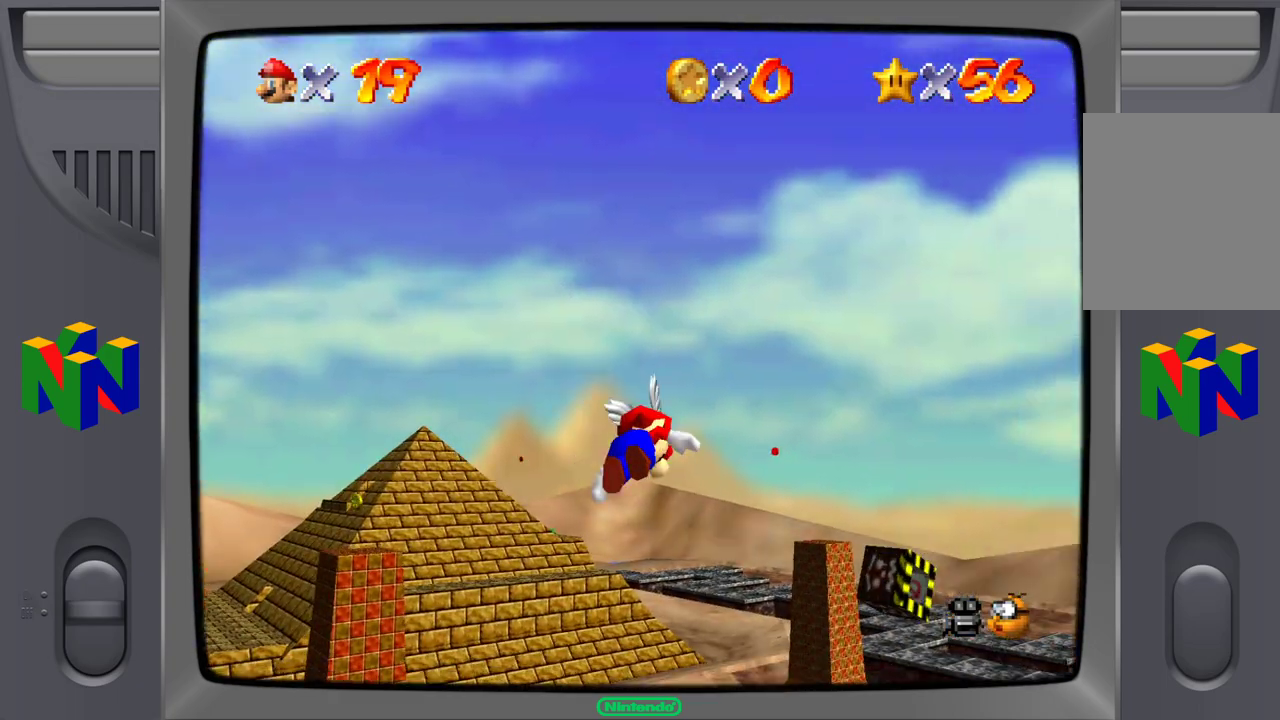
{"buttons": [], "left_stick": "up-left", "events": [[83, "left_stick", "up-left"]]}
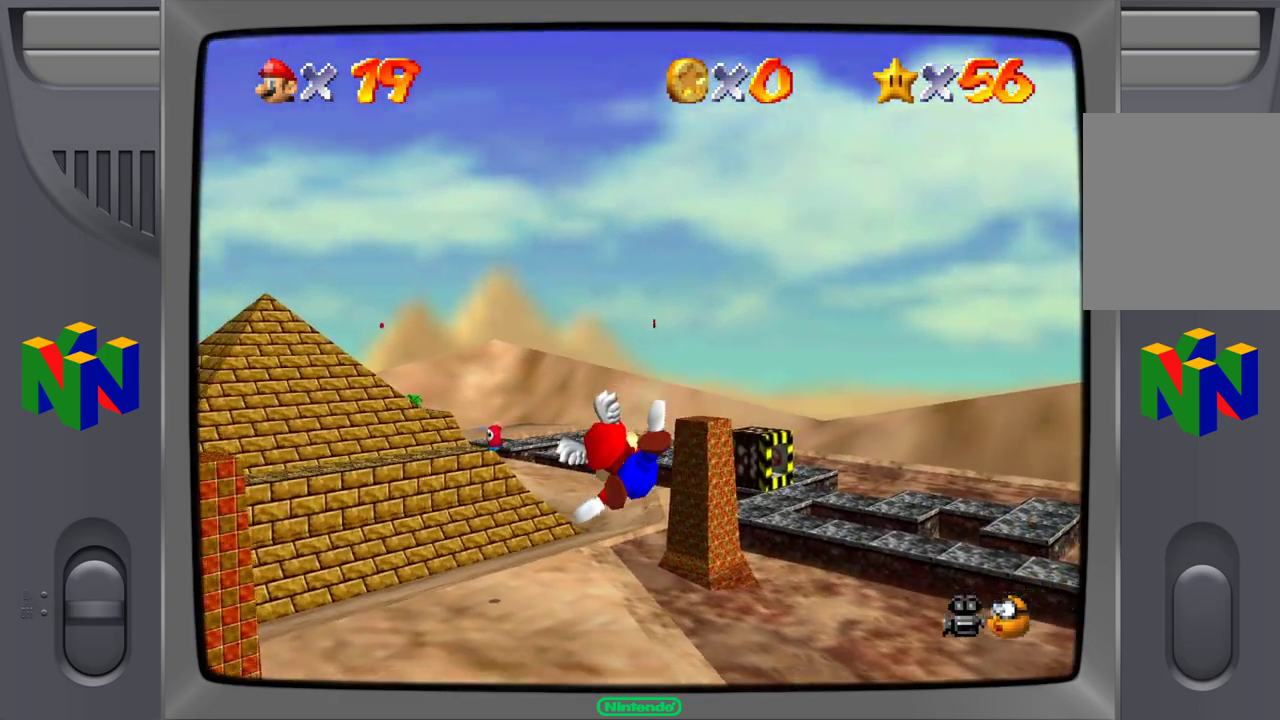
{"buttons": [], "left_stick": "up", "events": [[450, "left_stick", "up"]]}
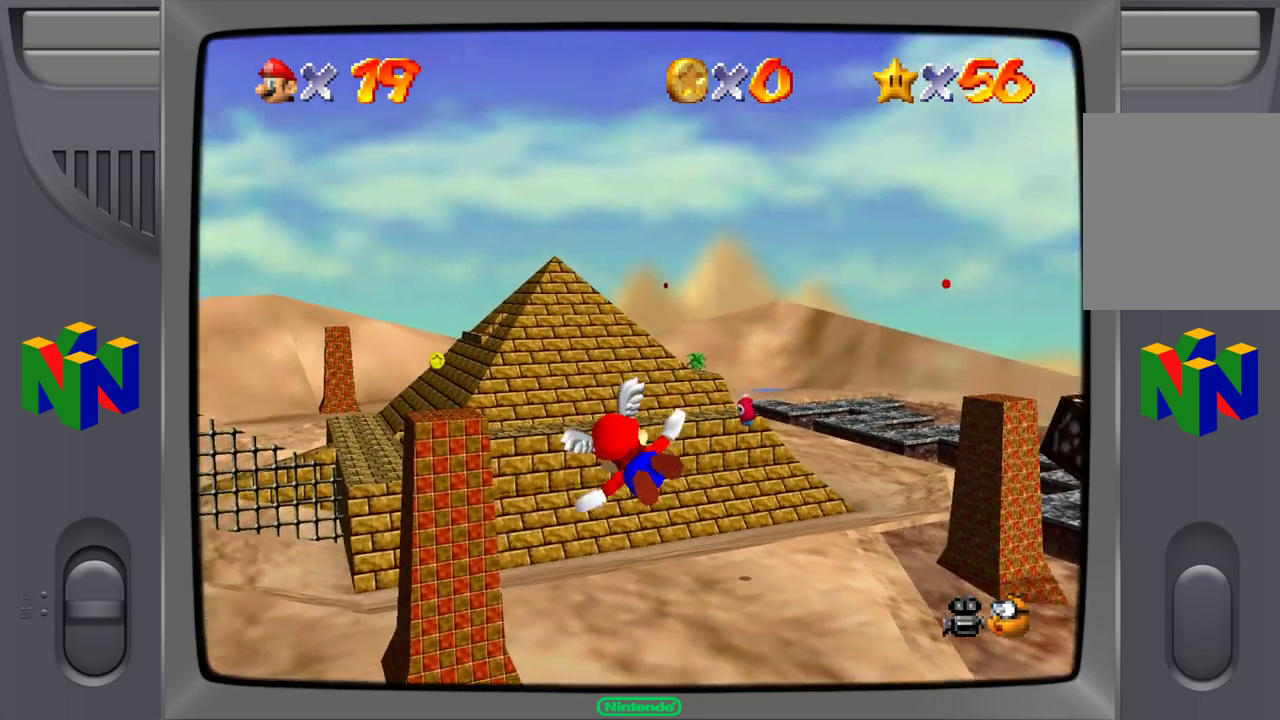
{"buttons": [], "left_stick": "left", "events": [[83, "left_stick", "up-right"], [267, "left_stick", "center"], [417, "left_stick", "left"]]}